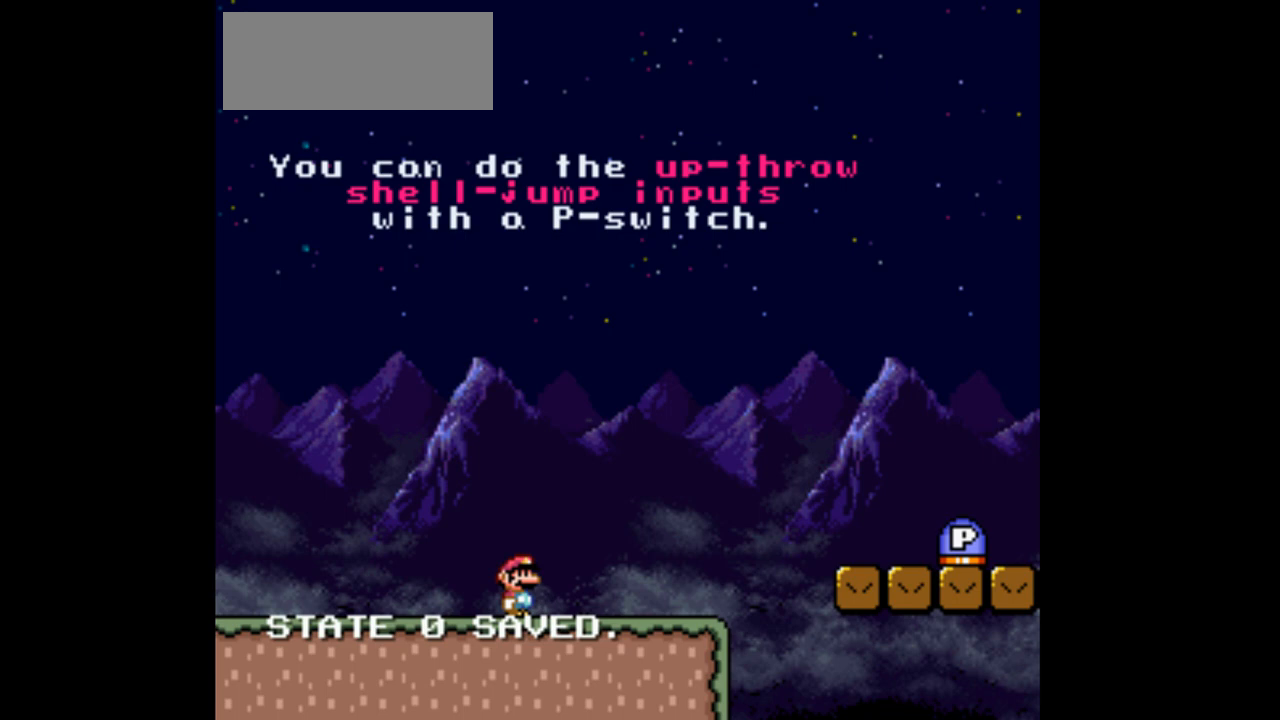
Gameplay with a controller (Nintendo layout); each line is a JSON object with the inputs held at the frame after it (dt_ms = milliseconds from this image to that frame). "events" lists button and stick changes between this image and that frame as [ms after this image, input, new state], when the widget could be followed in between. Not read: L3 R3.
{"dt_ms": 500, "buttons": ["B", "Y", "DPAD_RIGHT"], "events": [[400, "B", "down"]]}
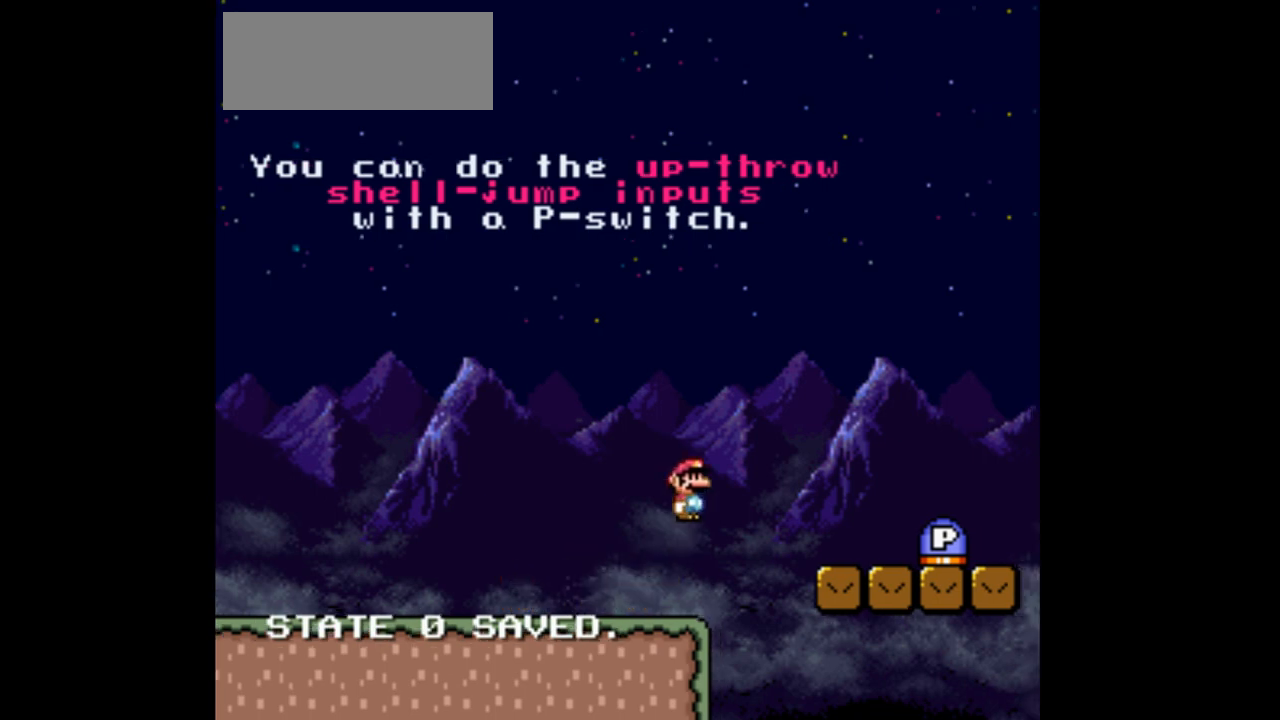
{"dt_ms": 500, "buttons": ["Y", "DPAD_LEFT"], "events": [[167, "B", "up"], [400, "DPAD_RIGHT", "up"], [500, "DPAD_LEFT", "down"]]}
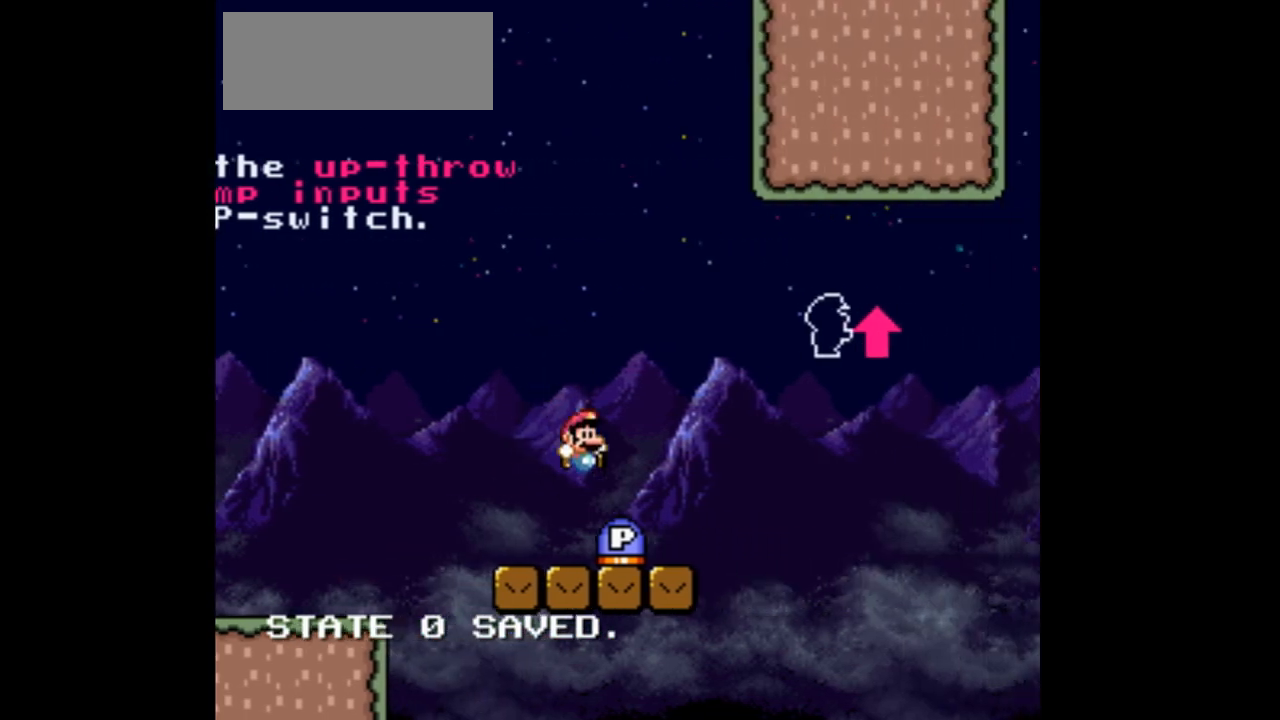
{"dt_ms": 500, "buttons": ["Y", "DPAD_LEFT"], "events": [[300, "B", "down"], [433, "B", "up"]]}
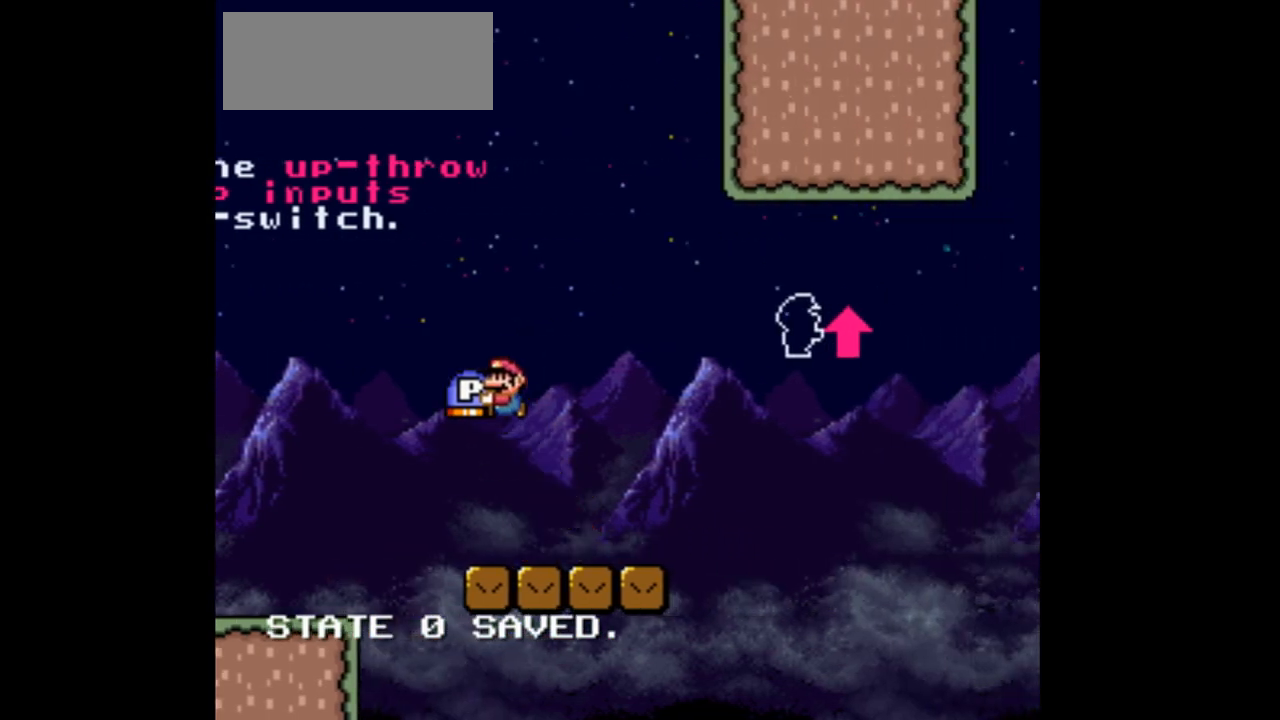
{"dt_ms": 500, "buttons": ["Y", "DPAD_LEFT"], "events": []}
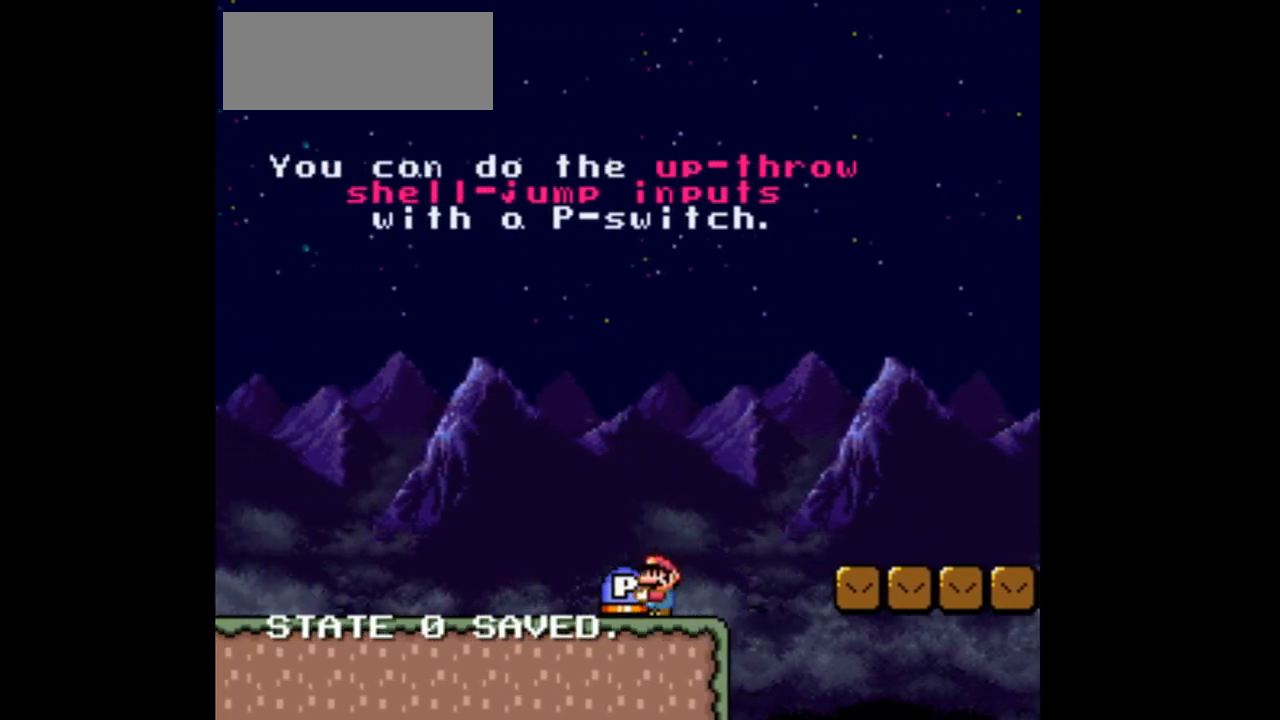
{"dt_ms": 500, "buttons": [], "events": [[200, "DPAD_LEFT", "up"], [267, "Y", "up"], [400, "B", "down"], [467, "B", "up"]]}
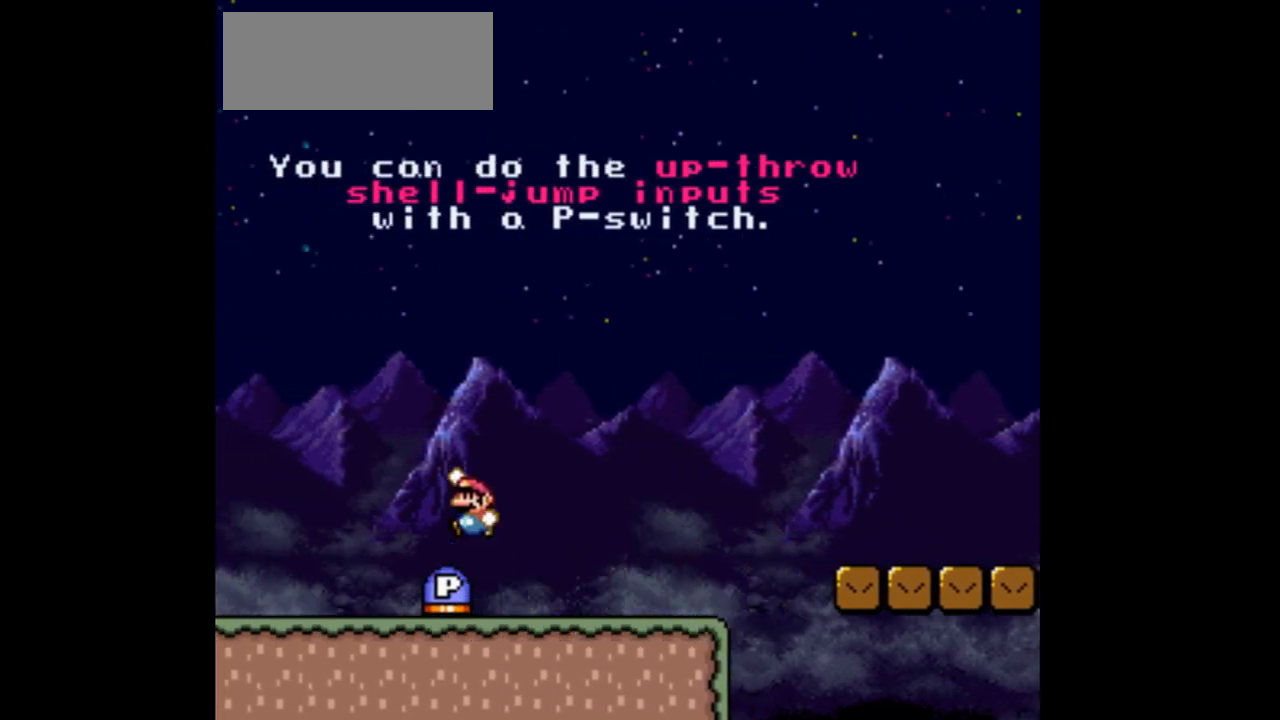
{"dt_ms": 500, "buttons": [], "events": [[267, "DPAD_RIGHT", "down"], [500, "DPAD_RIGHT", "up"]]}
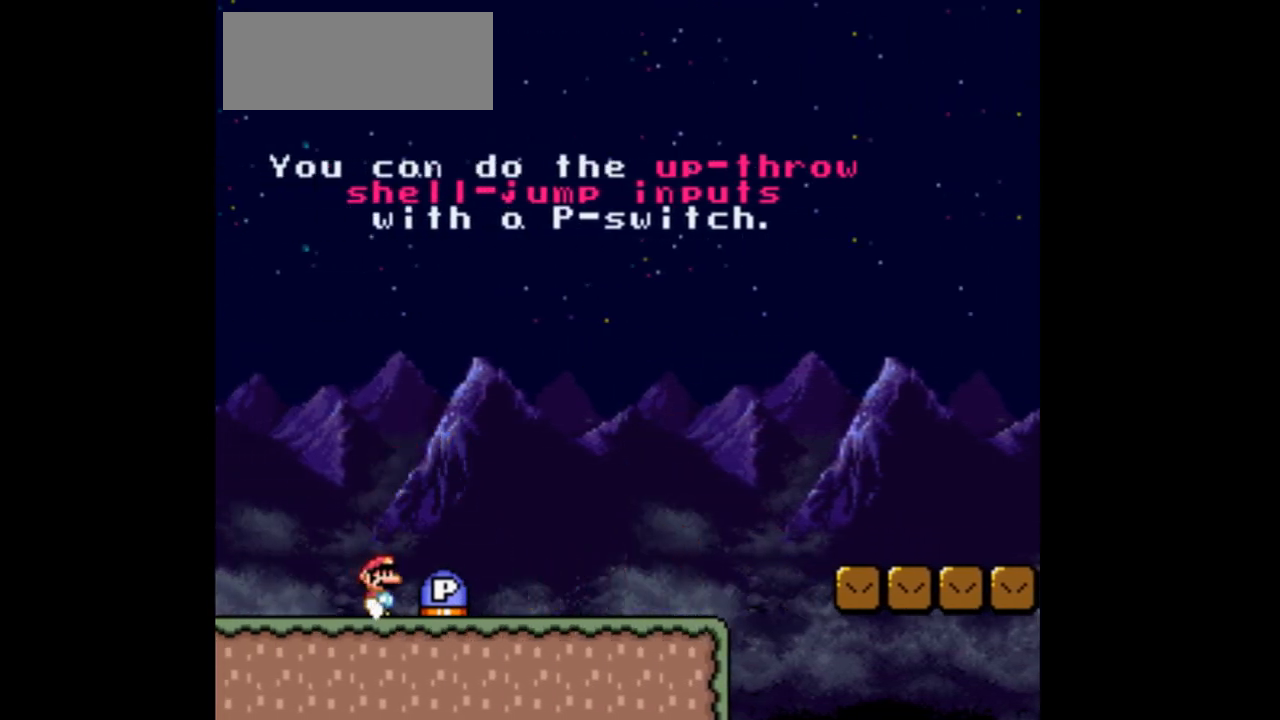
{"dt_ms": 500, "buttons": [], "events": [[67, "B", "down"], [200, "B", "up"], [233, "DPAD_RIGHT", "down"], [400, "DPAD_RIGHT", "up"]]}
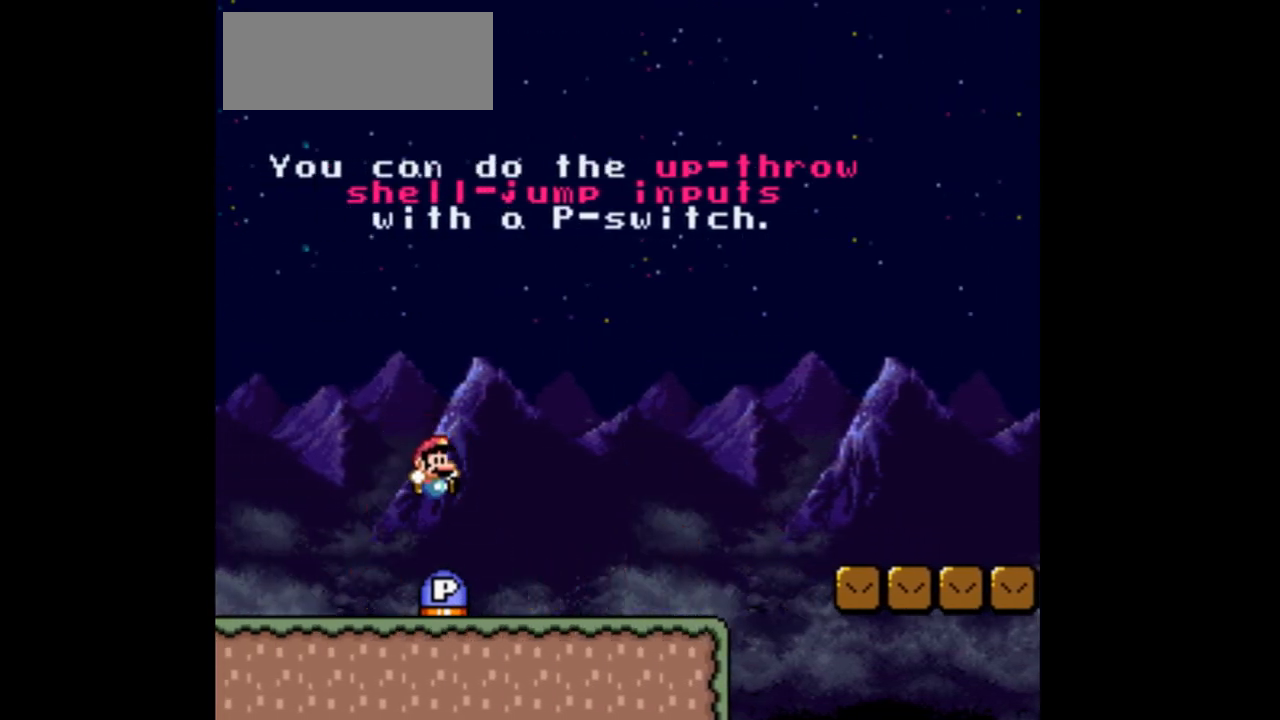
{"dt_ms": 500, "buttons": ["Y"], "events": [[500, "Y", "down"]]}
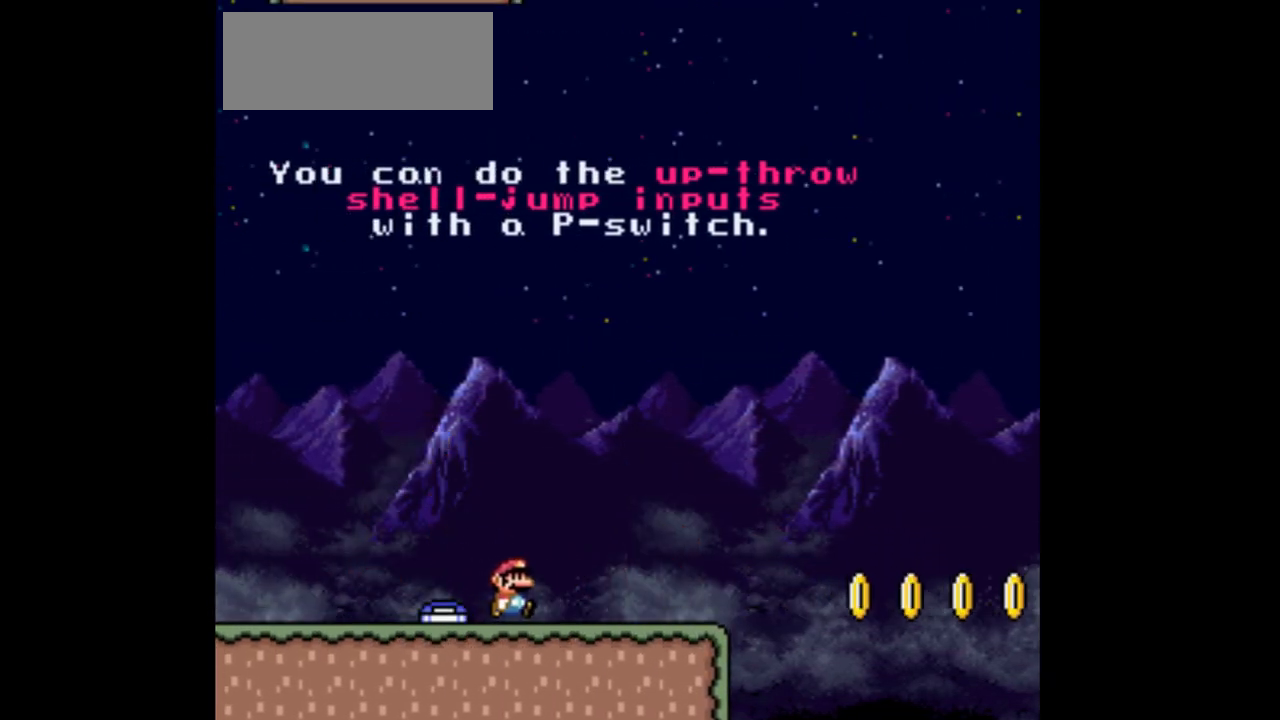
{"dt_ms": 500, "buttons": ["Y", "DPAD_RIGHT"], "events": [[233, "DPAD_RIGHT", "down"]]}
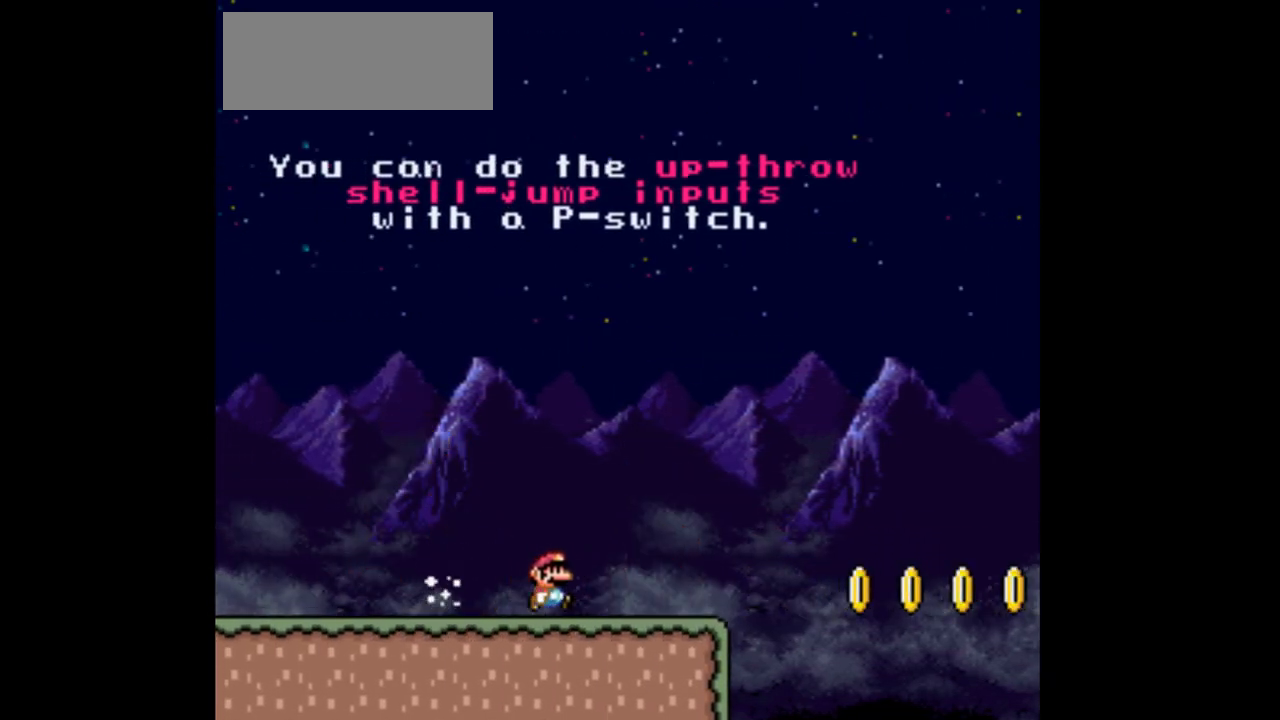
{"dt_ms": 500, "buttons": ["B", "Y", "DPAD_RIGHT"], "events": [[400, "B", "down"]]}
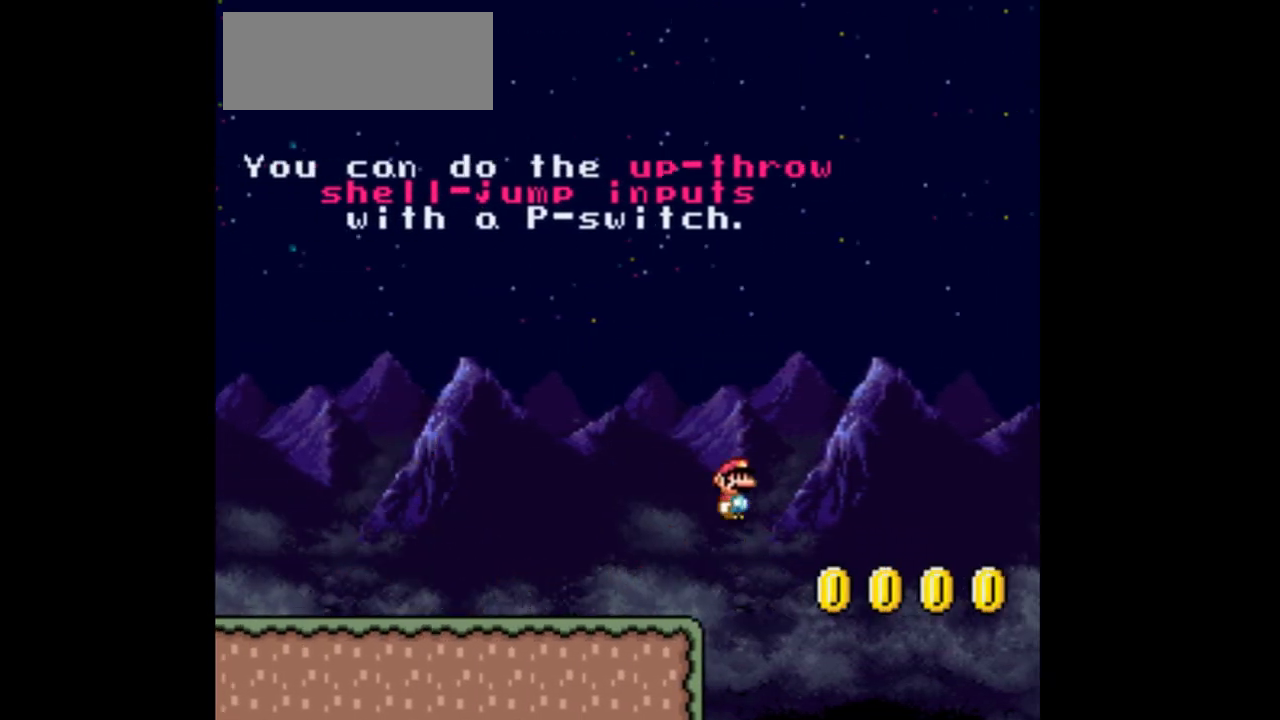
{"dt_ms": 500, "buttons": ["B", "Y", "DPAD_RIGHT"], "events": []}
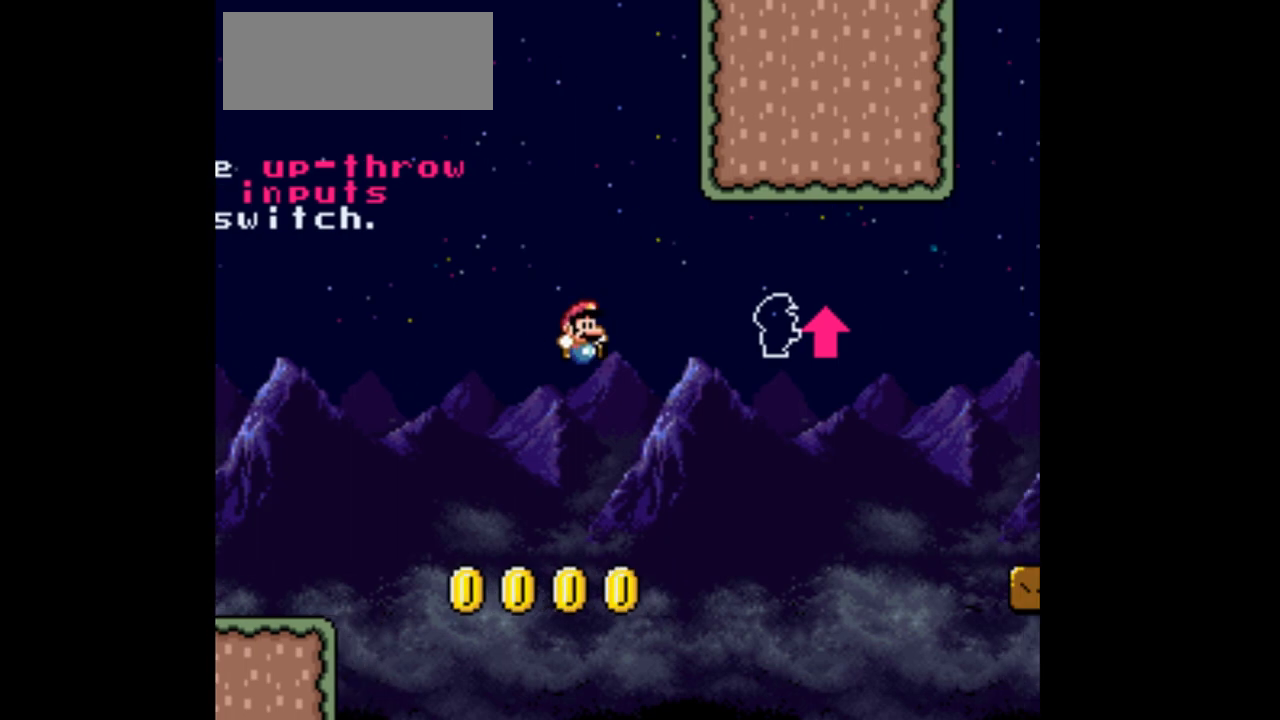
{"dt_ms": 500, "buttons": ["B", "Y", "DPAD_RIGHT"], "events": []}
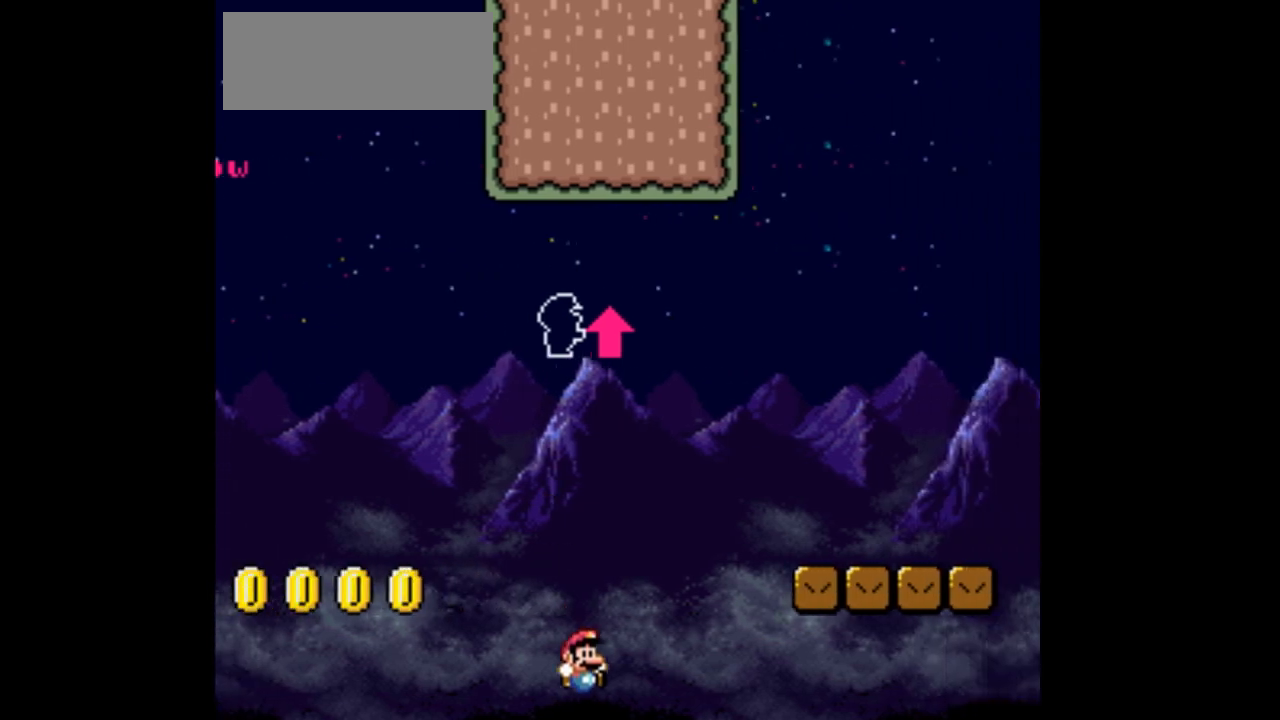
{"dt_ms": 1000, "buttons": ["Y"]}
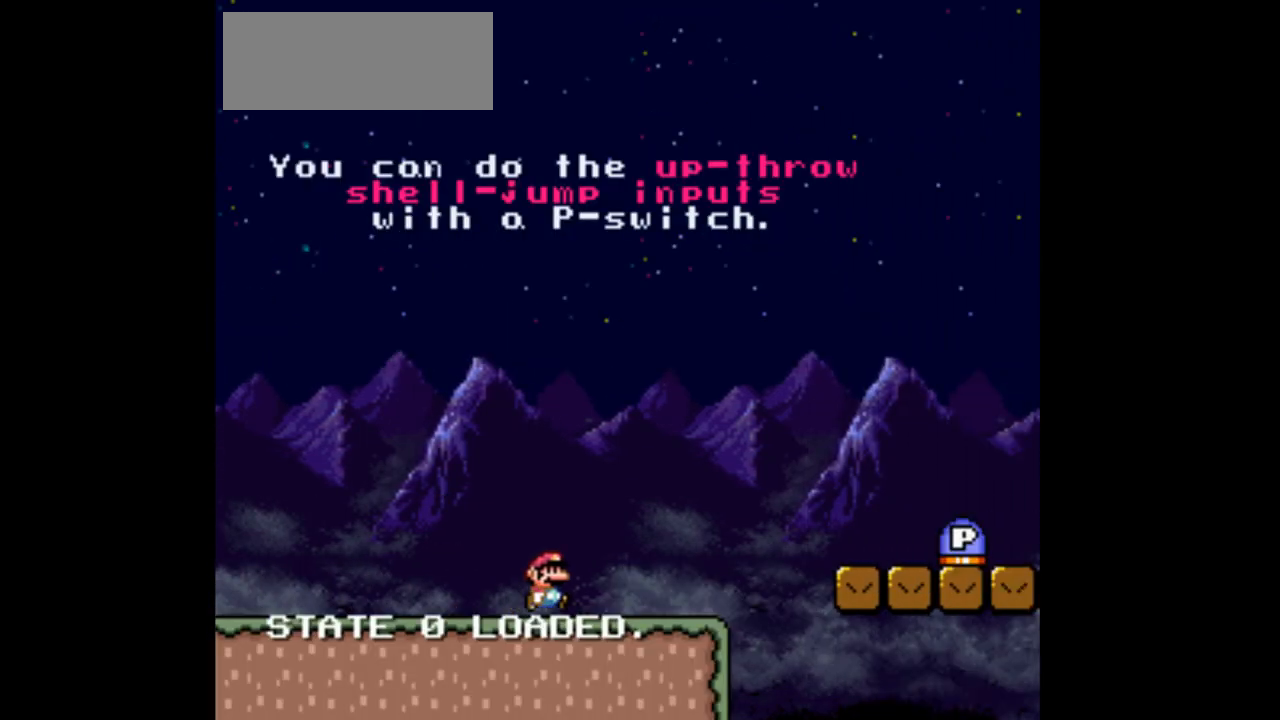
{"dt_ms": 500, "buttons": ["B", "Y", "DPAD_RIGHT"], "events": [[133, "DPAD_RIGHT", "down"], [400, "B", "down"]]}
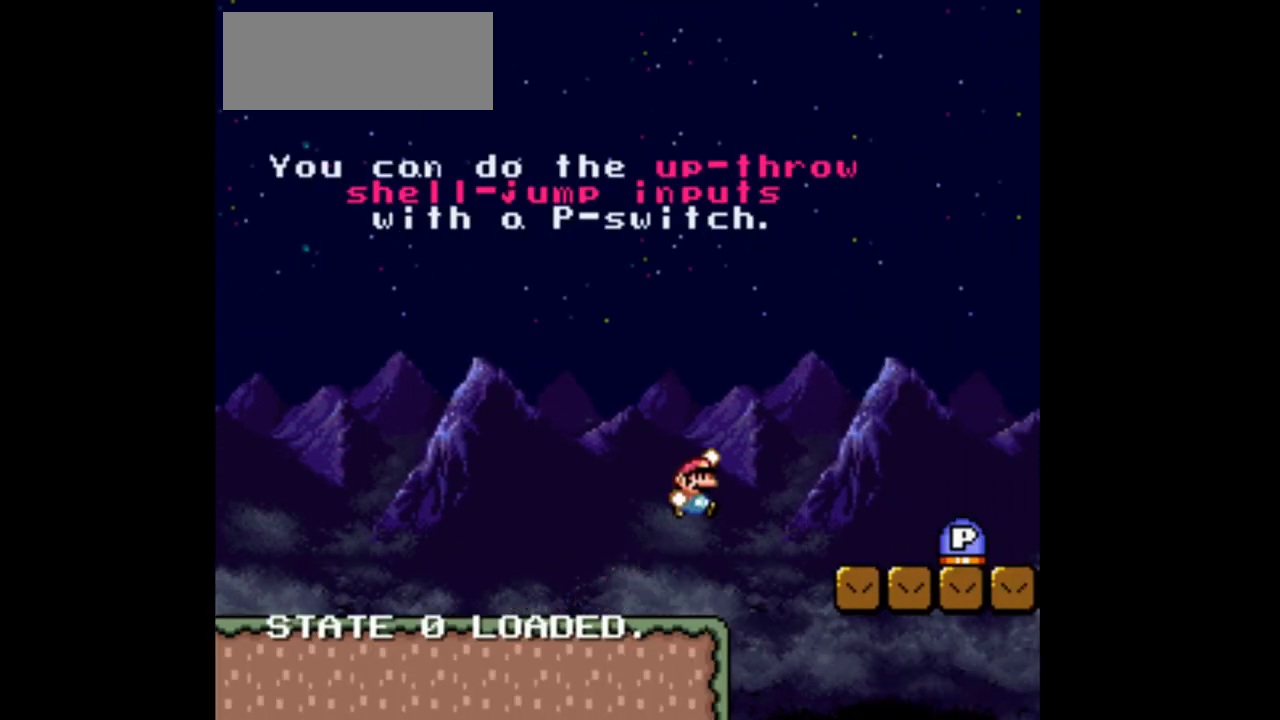
{"dt_ms": 500, "buttons": ["Y"], "events": [[67, "B", "up"], [400, "DPAD_RIGHT", "up"]]}
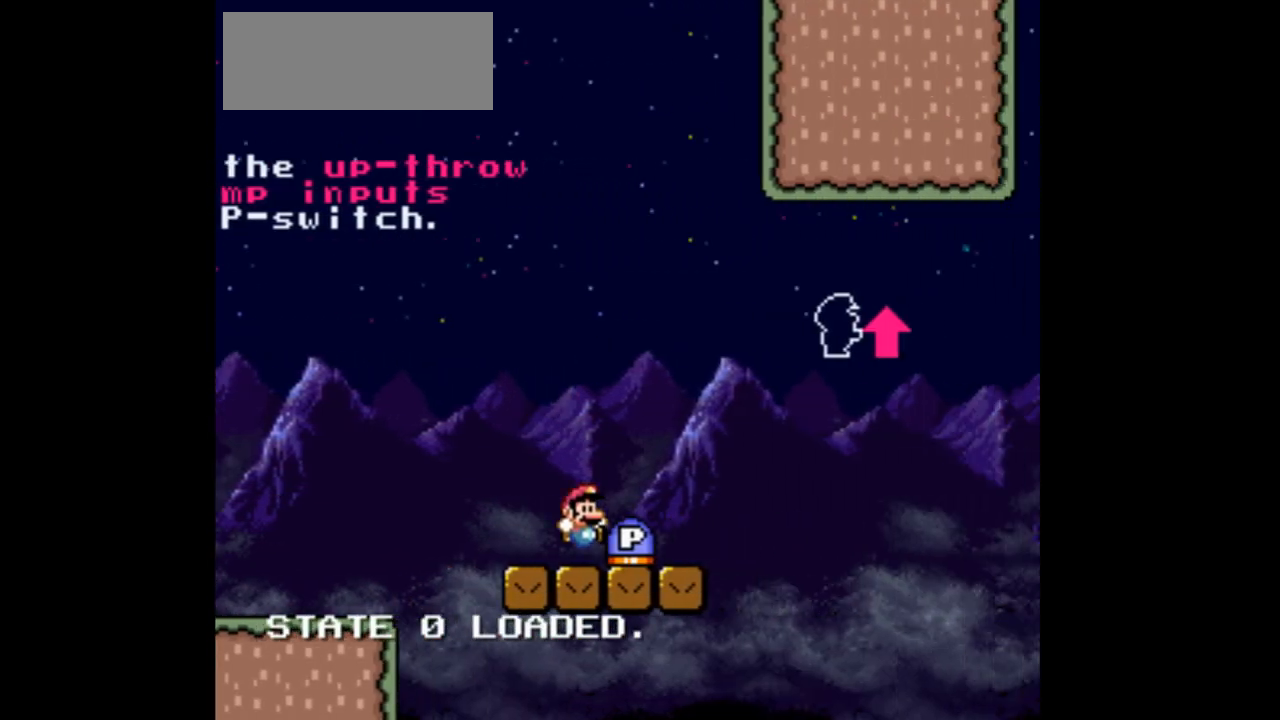
{"dt_ms": 500, "buttons": ["Y"], "events": [[100, "DPAD_LEFT", "down"], [267, "DPAD_LEFT", "up"], [333, "DPAD_RIGHT", "down"], [467, "DPAD_RIGHT", "up"]]}
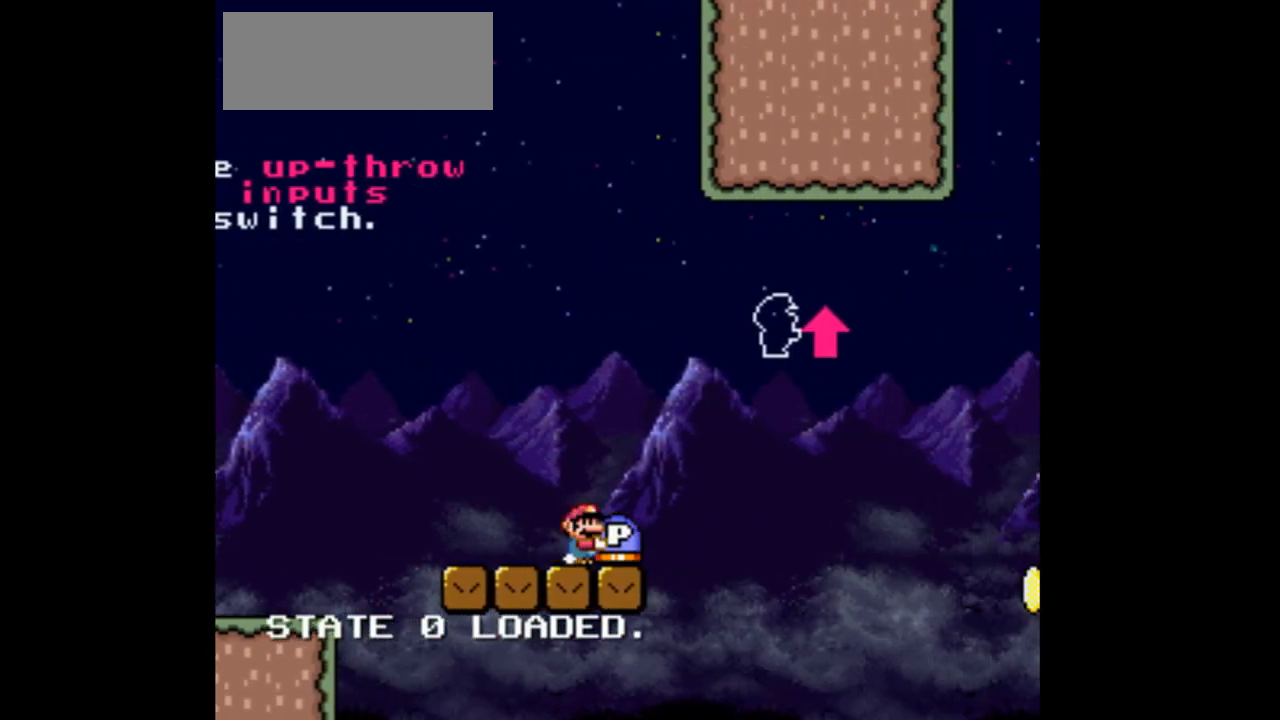
{"dt_ms": 500, "buttons": ["B", "Y", "DPAD_UP", "DPAD_RIGHT"], "events": [[200, "DPAD_RIGHT", "down"], [200, "DPAD_UP", "down"], [400, "B", "down"]]}
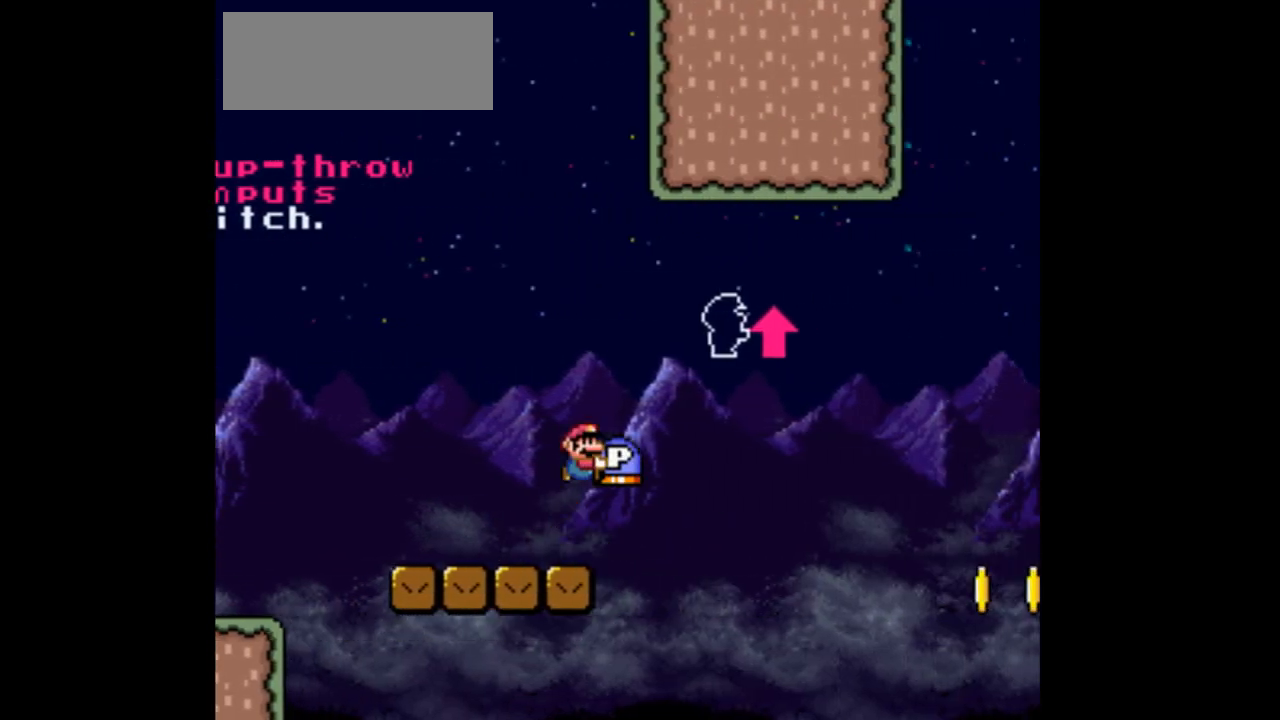
{"dt_ms": 500, "buttons": ["B", "DPAD_UP"], "events": [[333, "Y", "up"], [400, "DPAD_RIGHT", "up"]]}
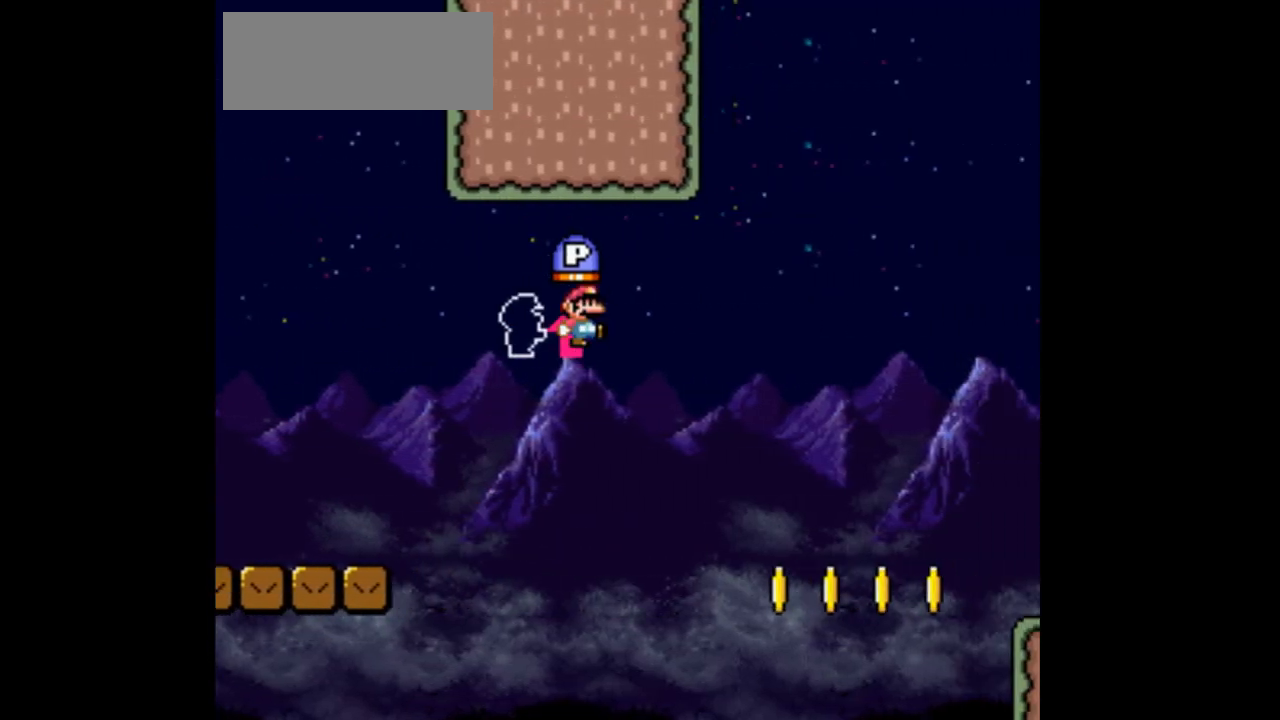
{"dt_ms": 1000, "buttons": ["Y"]}
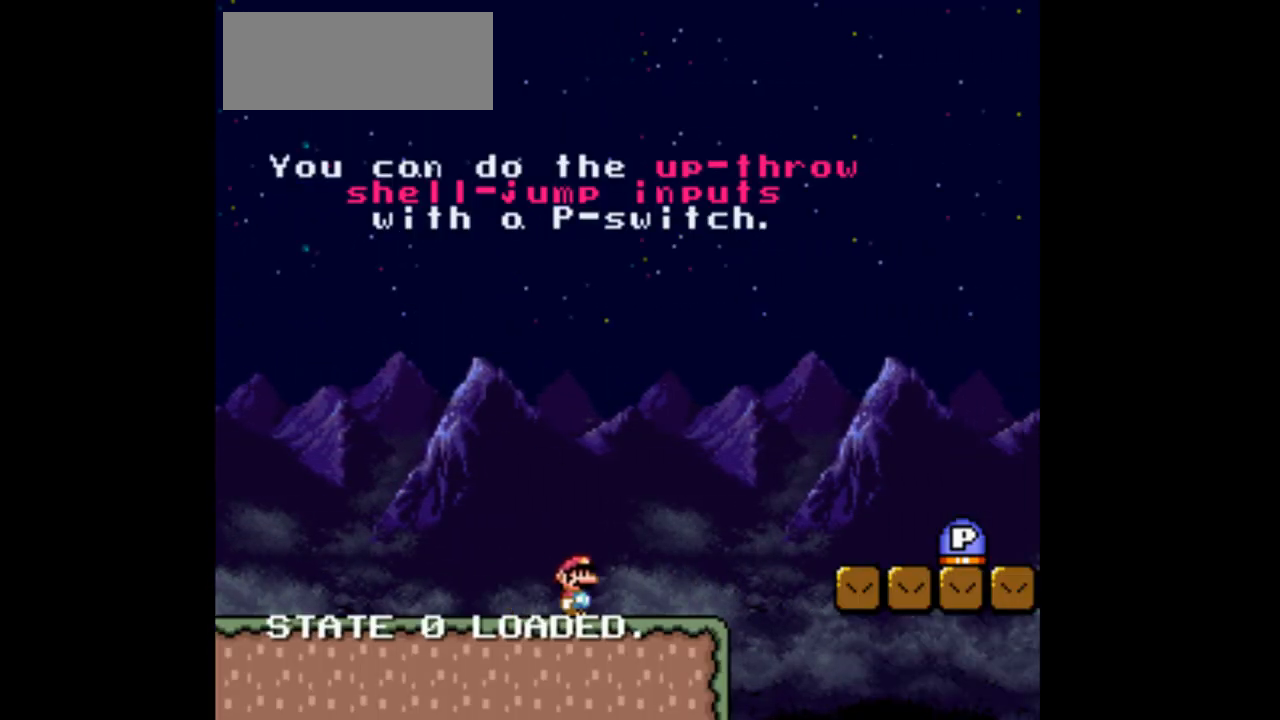
{"dt_ms": 500, "buttons": ["Y", "DPAD_RIGHT"], "events": [[67, "DPAD_RIGHT", "down"], [267, "B", "down"], [433, "B", "up"]]}
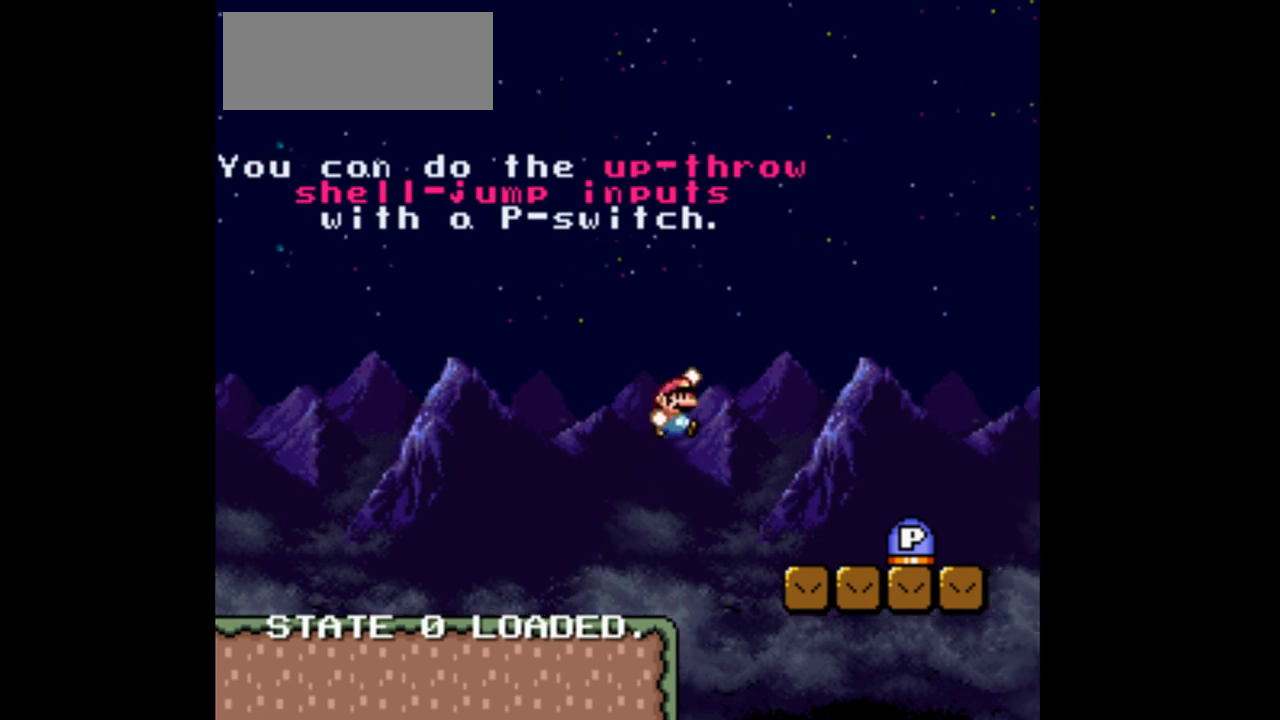
{"dt_ms": 500, "buttons": ["Y", "DPAD_LEFT"], "events": [[333, "DPAD_RIGHT", "up"], [467, "DPAD_LEFT", "down"]]}
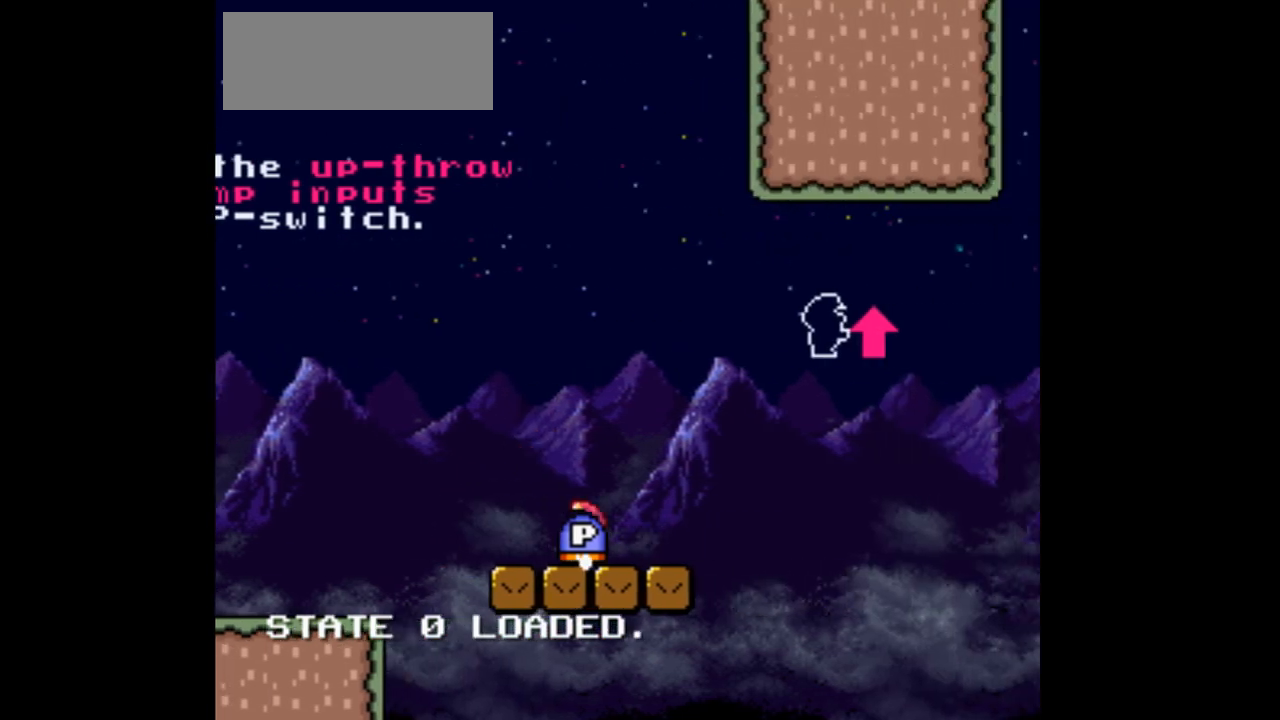
{"dt_ms": 500, "buttons": ["Y"], "events": [[133, "DPAD_LEFT", "up"], [333, "DPAD_RIGHT", "down"], [433, "DPAD_RIGHT", "up"]]}
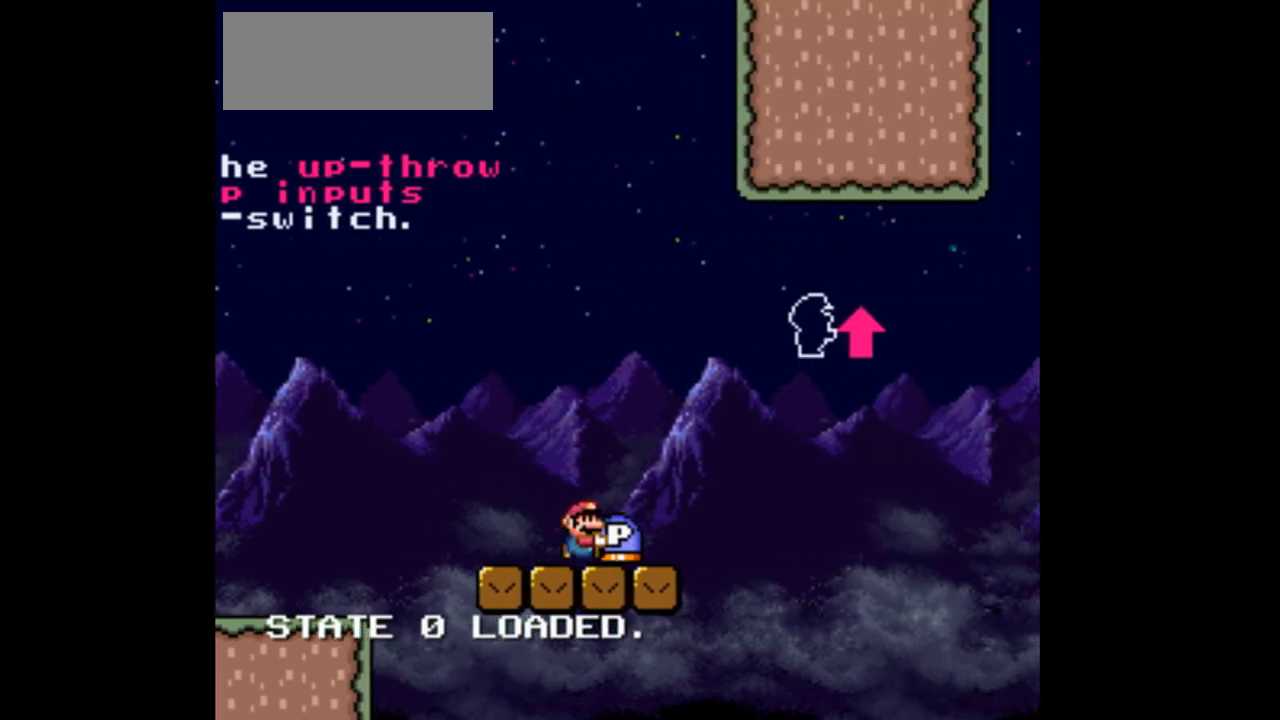
{"dt_ms": 500, "buttons": ["Y", "DPAD_RIGHT"], "events": [[400, "DPAD_RIGHT", "down"]]}